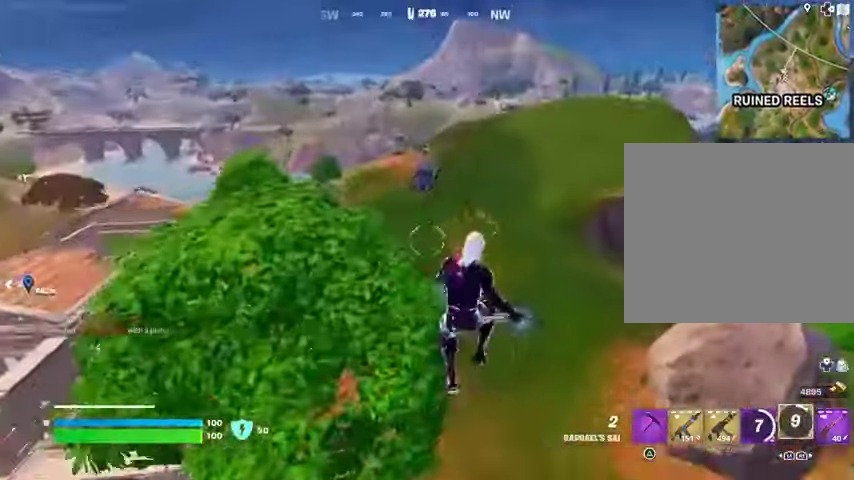
Gameplay with a controller (PlayStation layout); each line is a JSON object with the inputs held at the frame after it. "events" lists button and stick changes between this image and that frame as [ms after this image, input, new state], when the widget could be followed in between.
{"buttons": ["R1"], "left_stick": "up-right", "right_stick": "left", "events": [[67, "left_stick", "center"], [367, "right_stick", "left"], [400, "left_stick", "up-right"], [467, "R1", "down"]]}
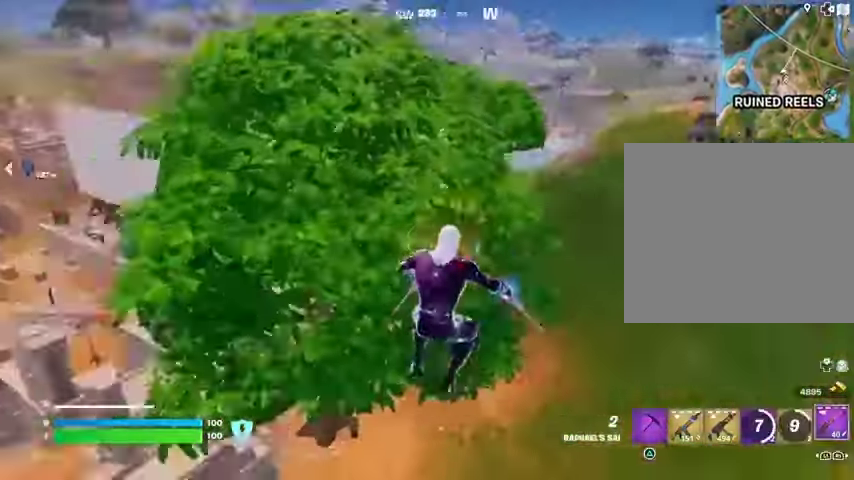
{"buttons": ["L3"], "left_stick": "up-right", "right_stick": "center", "events": [[67, "R1", "up"], [67, "right_stick", "center"], [467, "L3", "down"]]}
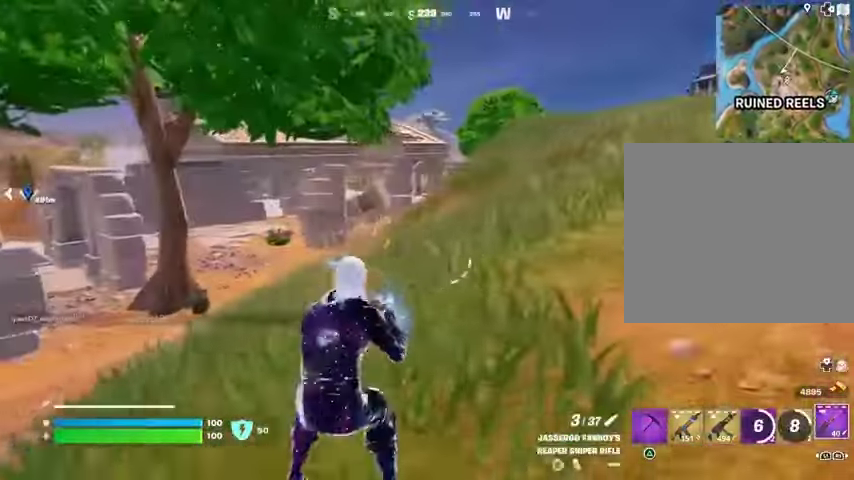
{"buttons": [], "left_stick": "up-right", "right_stick": "left", "events": [[33, "L3", "up"], [433, "right_stick", "left"]]}
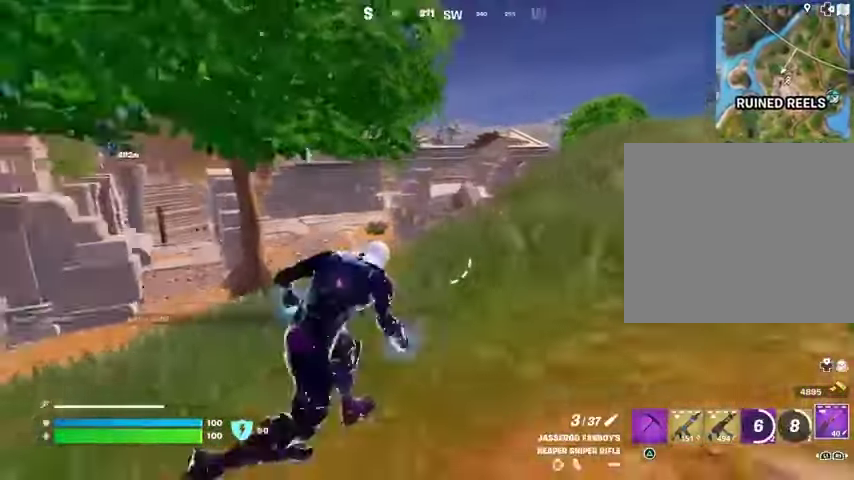
{"buttons": [], "left_stick": "up-right", "right_stick": "center", "events": [[33, "right_stick", "center"]]}
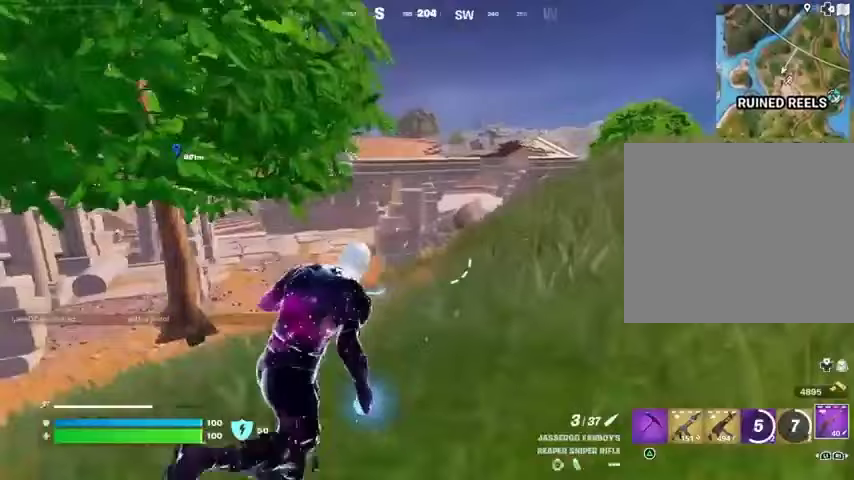
{"buttons": [], "left_stick": "right", "right_stick": "center", "events": [[333, "left_stick", "right"]]}
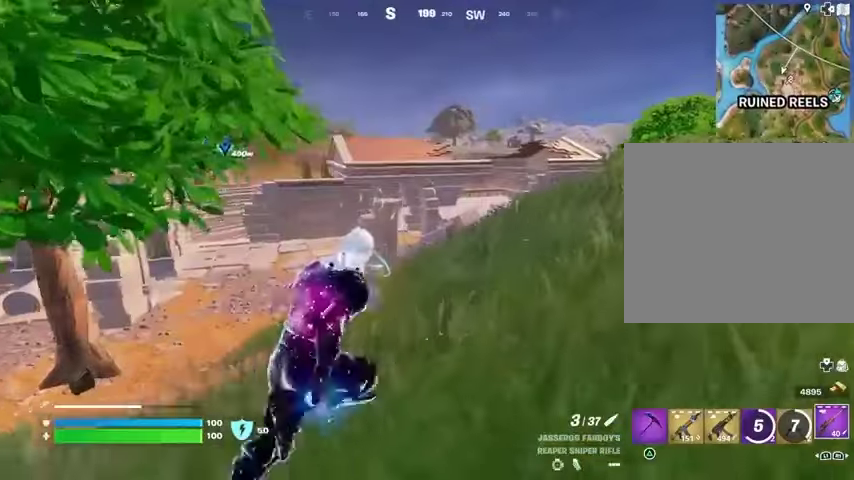
{"buttons": [], "left_stick": "right", "right_stick": "center", "events": []}
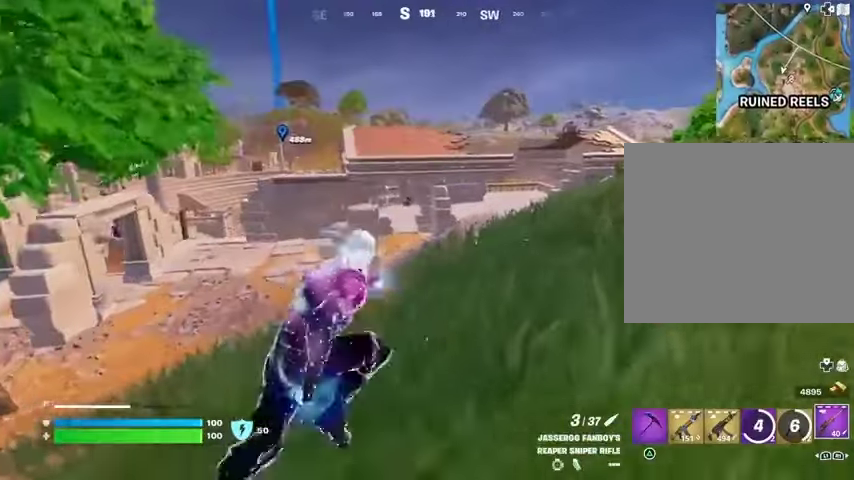
{"buttons": [], "left_stick": "right", "right_stick": "center", "events": []}
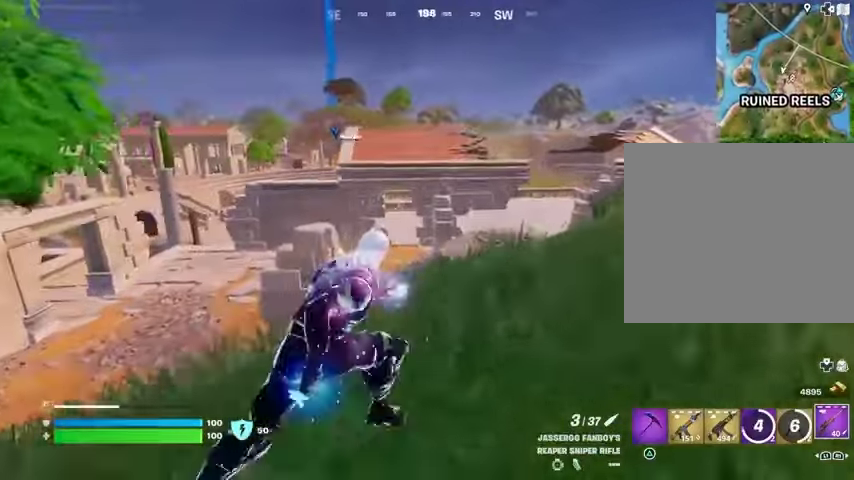
{"buttons": [], "left_stick": "right", "right_stick": "center", "events": [[267, "right_stick", "right"], [433, "right_stick", "center"]]}
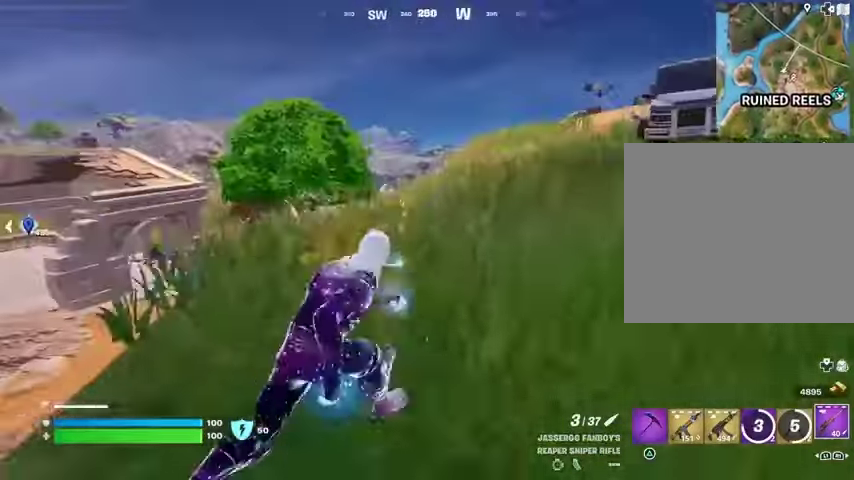
{"buttons": [], "left_stick": "right", "right_stick": "center", "events": [[33, "CROSS", "down"], [67, "CROSS", "up"], [67, "right_stick", "left"], [267, "right_stick", "center"]]}
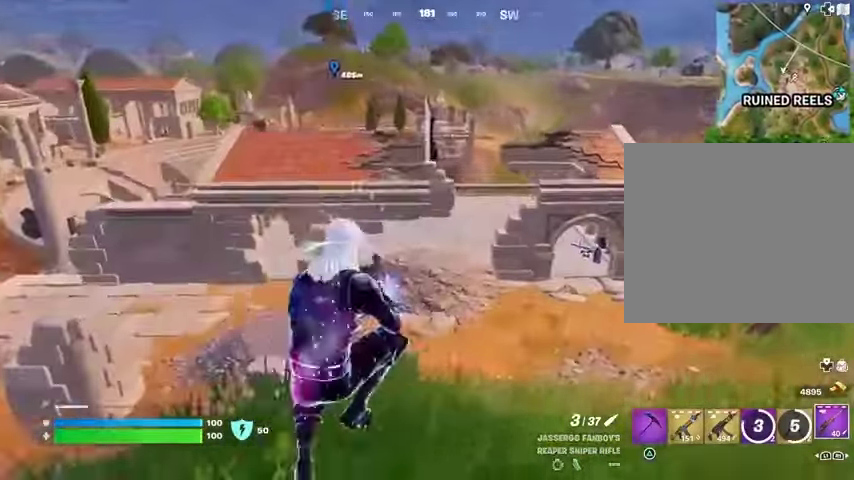
{"buttons": [], "left_stick": "right", "right_stick": "center", "events": [[300, "CROSS", "down"], [367, "CROSS", "up"]]}
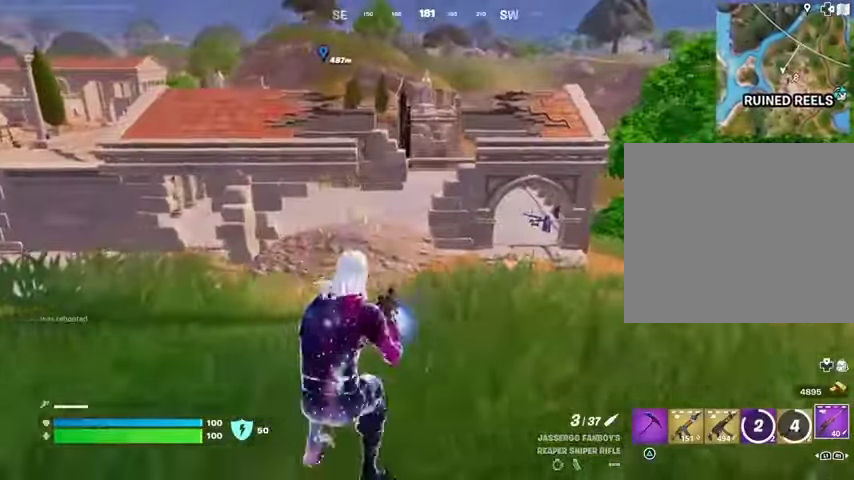
{"buttons": [], "left_stick": "right", "right_stick": "left", "events": [[67, "CROSS", "down"], [133, "CROSS", "up"], [500, "right_stick", "left"]]}
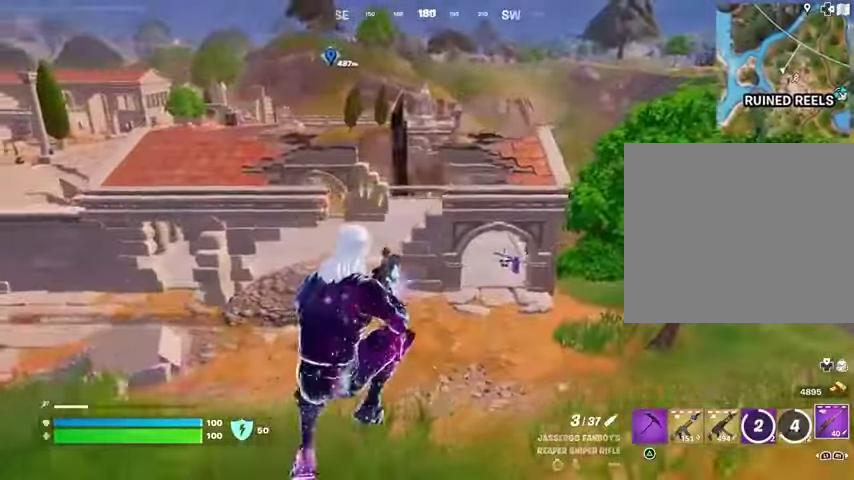
{"buttons": [], "left_stick": "right", "right_stick": "center", "events": [[133, "right_stick", "center"]]}
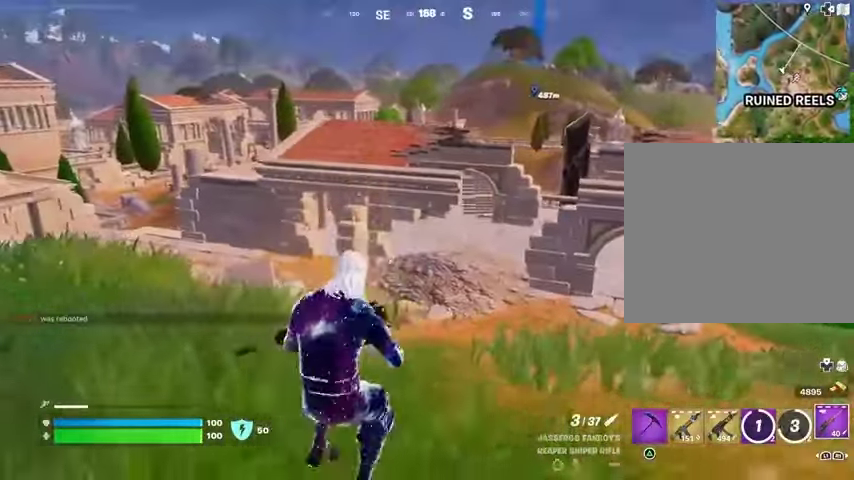
{"buttons": [], "left_stick": "left", "right_stick": "left", "events": [[33, "left_stick", "down-right"], [367, "right_stick", "left"], [467, "left_stick", "left"]]}
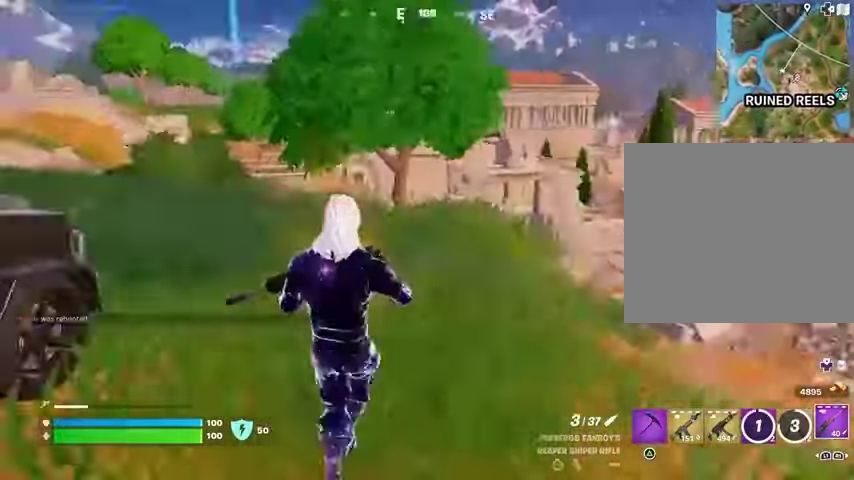
{"buttons": [], "left_stick": "down", "right_stick": "left", "events": [[367, "left_stick", "down-left"], [467, "left_stick", "down"]]}
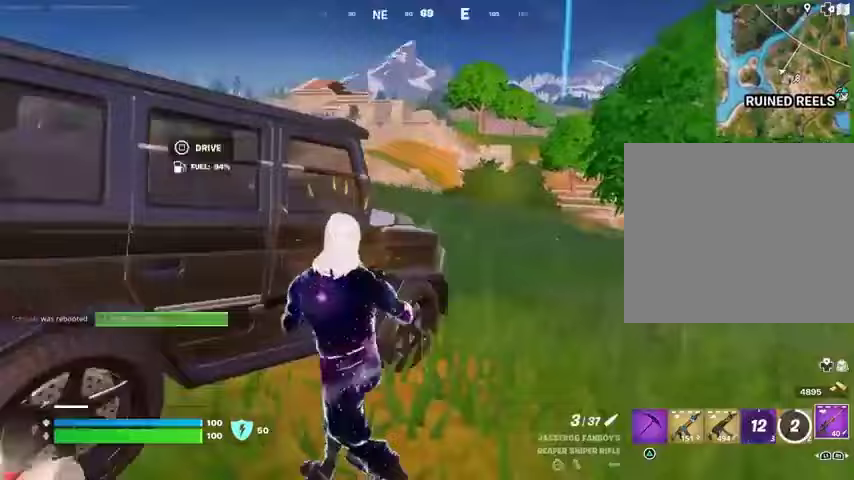
{"buttons": [], "left_stick": "right", "right_stick": "center", "events": [[100, "right_stick", "center"], [167, "right_stick", "right"], [300, "left_stick", "right"], [467, "right_stick", "center"]]}
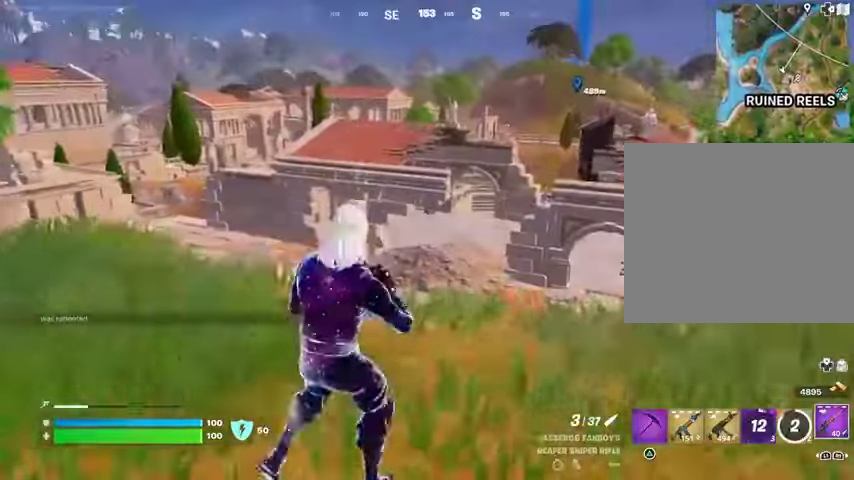
{"buttons": ["L3"], "left_stick": "up-left", "right_stick": "center", "events": [[267, "R3", "down"], [333, "R3", "up"], [333, "left_stick", "up"], [400, "left_stick", "up-left"], [467, "L3", "down"]]}
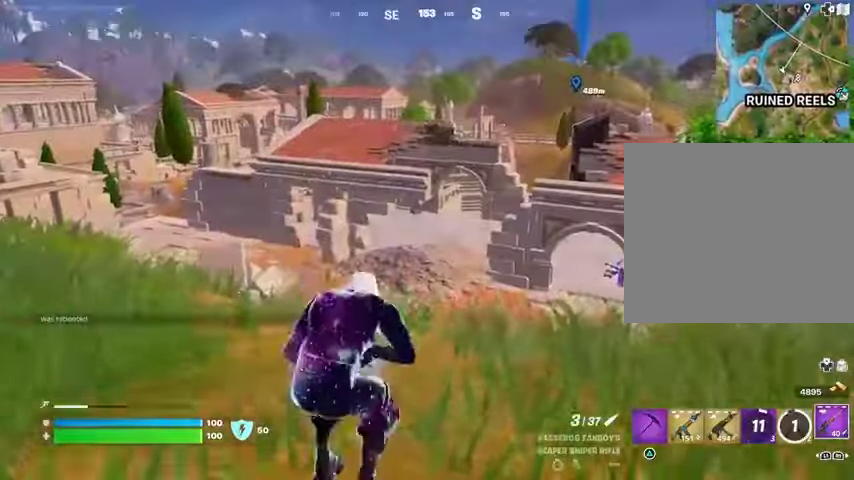
{"buttons": ["L1"], "left_stick": "up-left", "right_stick": "center", "events": [[33, "right_stick", "left"], [67, "L3", "up"], [133, "right_stick", "center"], [500, "L1", "down"]]}
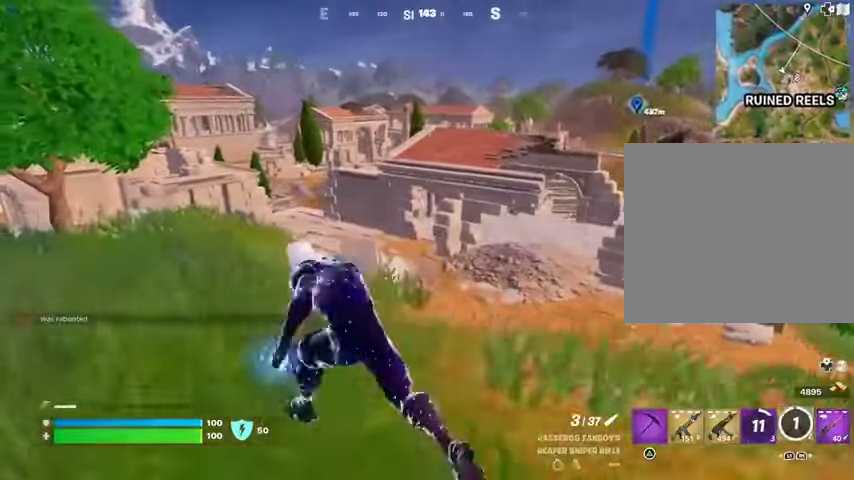
{"buttons": ["CROSS"], "left_stick": "up", "right_stick": "center", "events": [[133, "L1", "up"], [200, "left_stick", "up"], [400, "right_stick", "up-right"], [467, "right_stick", "center"], [500, "CROSS", "down"]]}
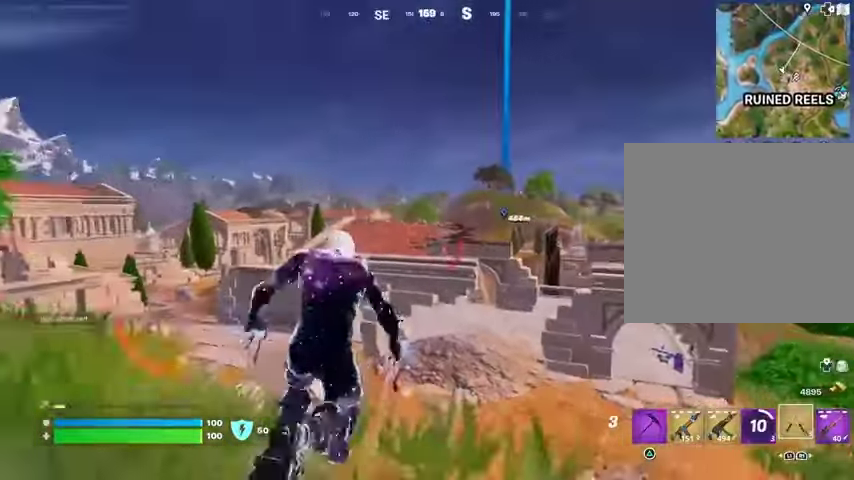
{"buttons": [], "left_stick": "up", "right_stick": "center", "events": [[67, "CROSS", "up"], [167, "CROSS", "down"], [267, "CROSS", "up"]]}
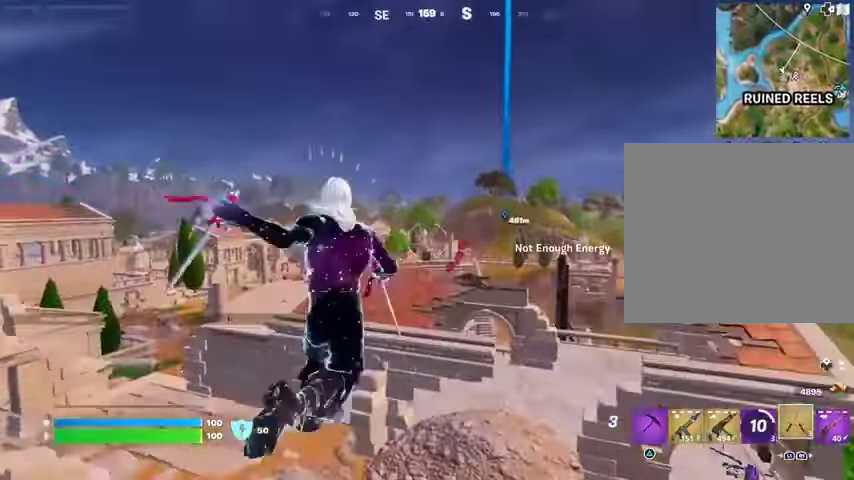
{"buttons": [], "left_stick": "up", "right_stick": "center", "events": [[133, "CROSS", "down"], [200, "CROSS", "up"], [333, "CROSS", "down"], [400, "CROSS", "up"]]}
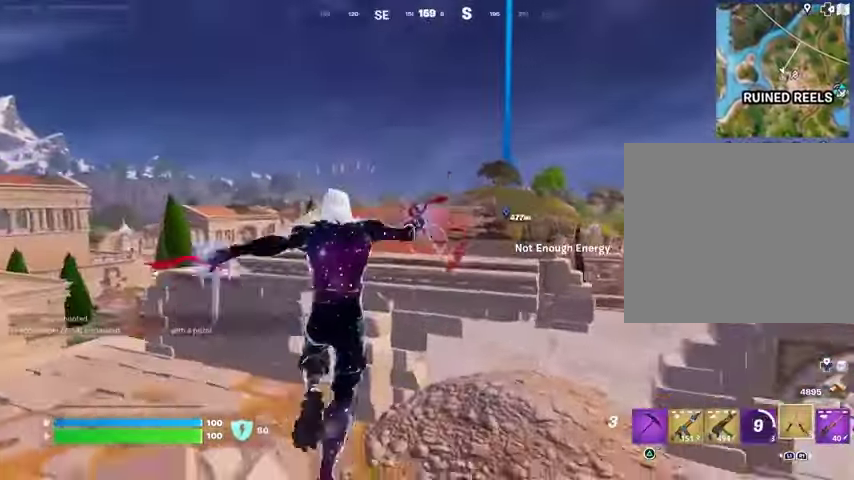
{"buttons": [], "left_stick": "up-right", "right_stick": "center", "events": [[100, "left_stick", "down-right"], [267, "left_stick", "up"], [333, "L3", "down"], [467, "L3", "up"], [500, "left_stick", "up-right"]]}
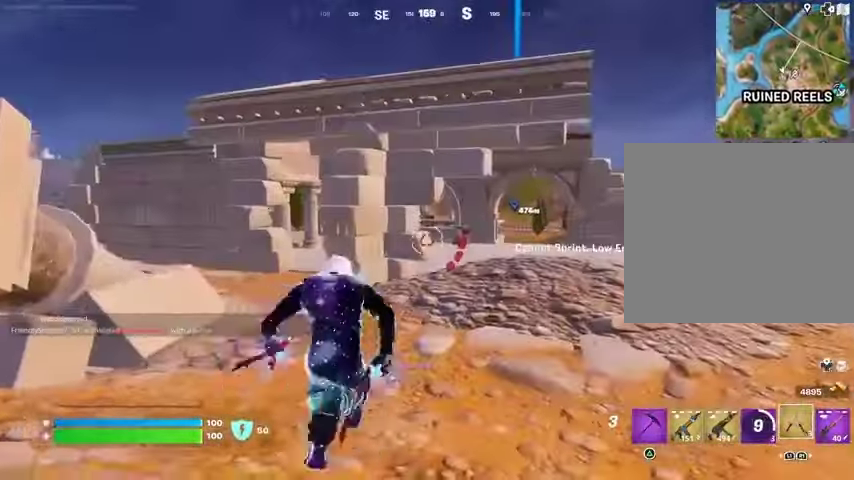
{"buttons": [], "left_stick": "up-right", "right_stick": "center", "events": [[233, "right_stick", "left"], [300, "R1", "down"], [367, "right_stick", "center"], [433, "R1", "up"]]}
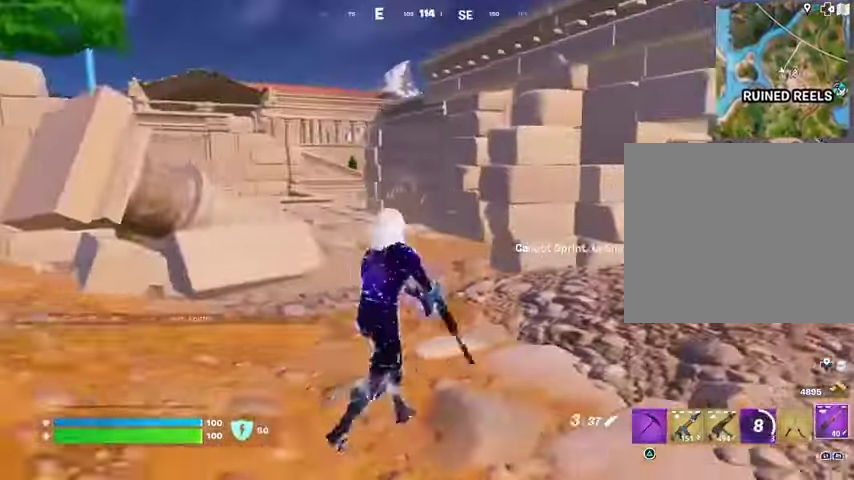
{"buttons": [], "left_stick": "up", "right_stick": "center", "events": [[367, "left_stick", "up"], [400, "CROSS", "down"], [467, "CROSS", "up"]]}
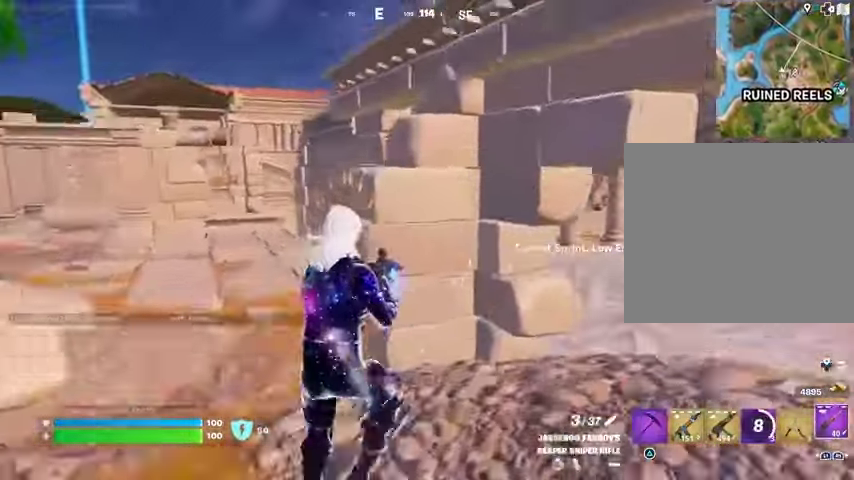
{"buttons": [], "left_stick": "up", "right_stick": "center", "events": [[67, "right_stick", "up-right"], [100, "left_stick", "center"], [167, "right_stick", "center"], [300, "left_stick", "up"], [400, "CROSS", "down"], [500, "CROSS", "up"]]}
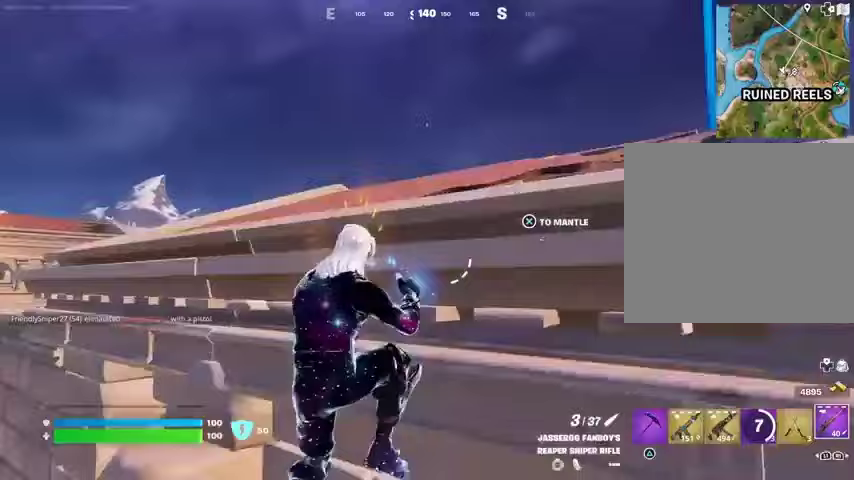
{"buttons": [], "left_stick": "up", "right_stick": "left", "events": [[300, "right_stick", "down-right"], [400, "right_stick", "left"]]}
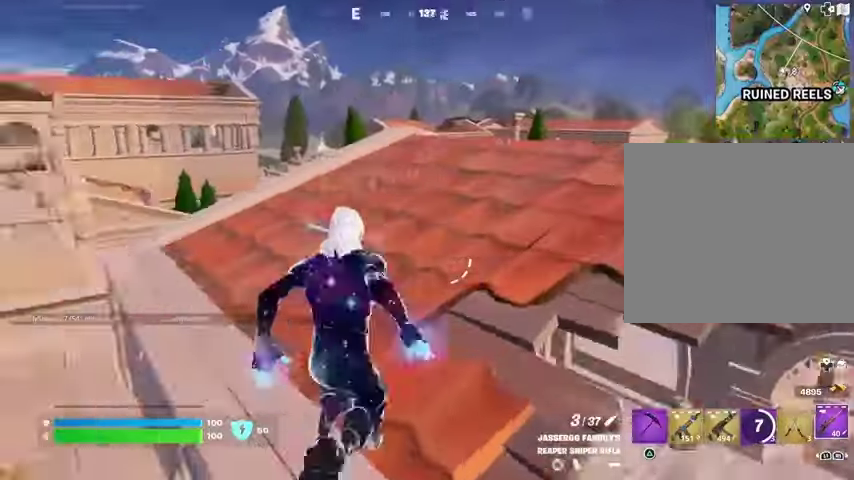
{"buttons": [], "left_stick": "up-right", "right_stick": "center", "events": [[33, "right_stick", "center"], [100, "L3", "down"], [200, "L3", "up"], [300, "right_stick", "right"], [367, "right_stick", "center"], [433, "left_stick", "up-right"]]}
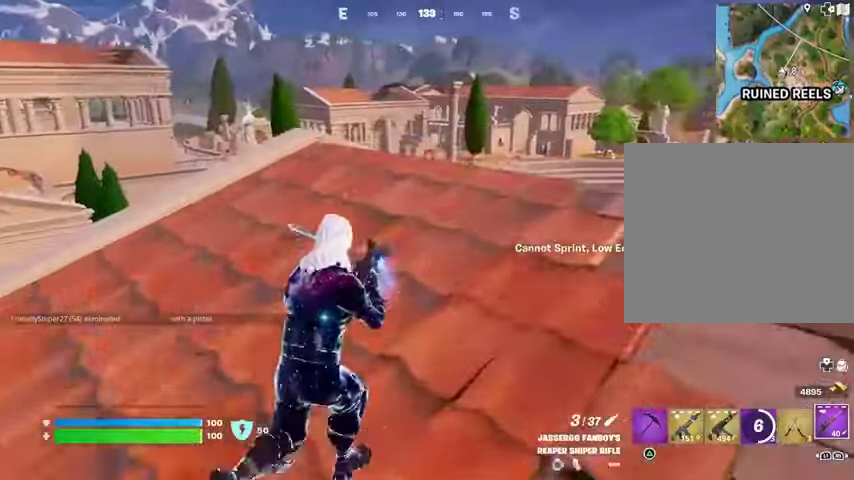
{"buttons": ["L2"], "left_stick": "up", "right_stick": "center", "events": [[167, "left_stick", "up"], [467, "L2", "down"]]}
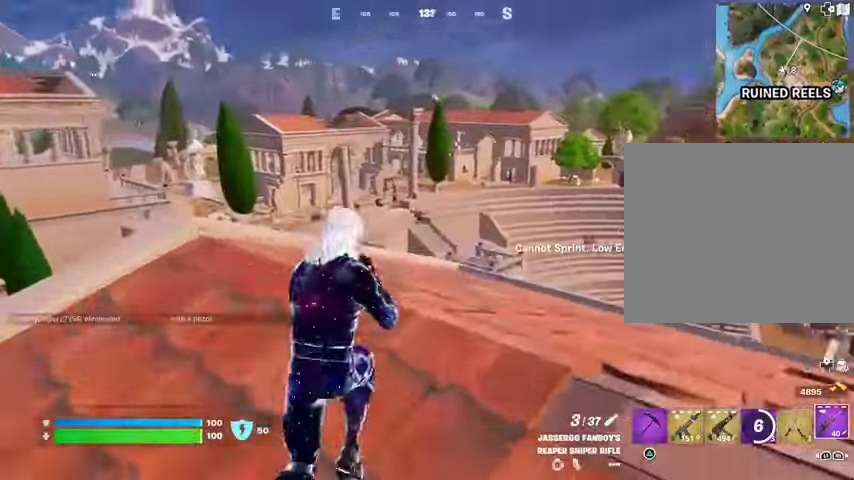
{"buttons": ["L2"], "left_stick": "down-right", "right_stick": "down", "events": [[33, "left_stick", "up-right"], [167, "left_stick", "down-left"], [367, "left_stick", "down-right"], [467, "right_stick", "down"]]}
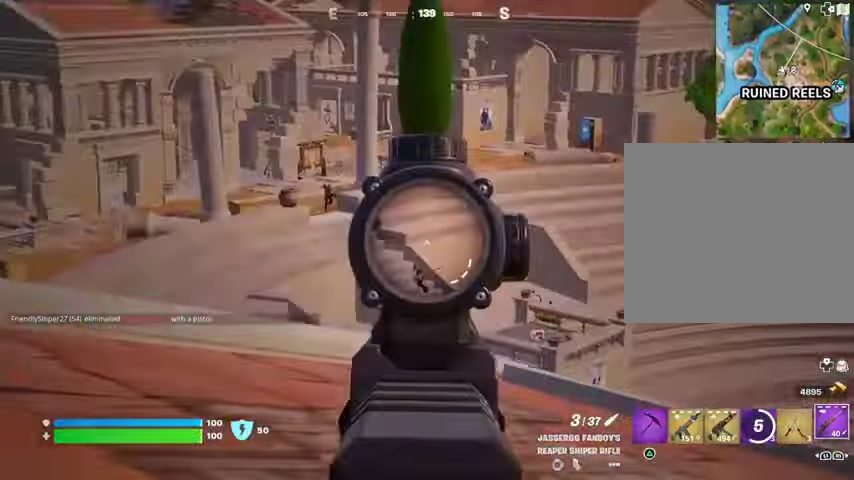
{"buttons": ["L2"], "left_stick": "up-left", "right_stick": "up-left", "events": [[33, "left_stick", "center"], [133, "left_stick", "up"], [167, "right_stick", "down-right"], [300, "left_stick", "up-left"], [300, "right_stick", "up-left"]]}
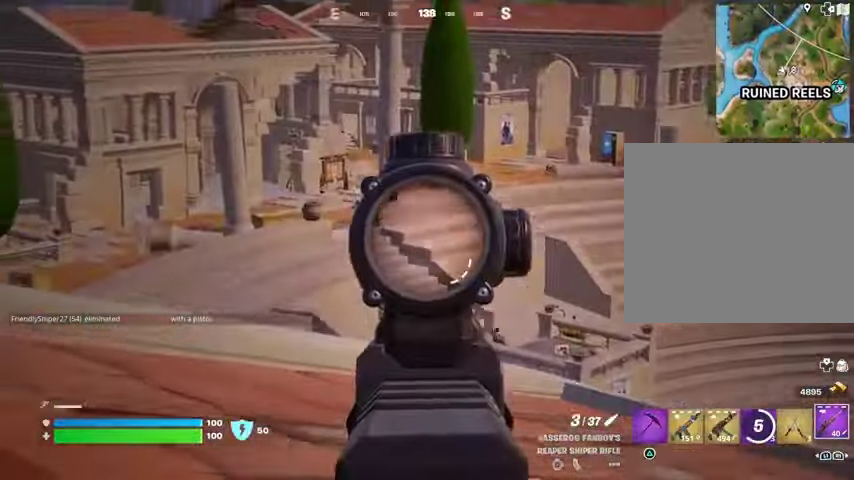
{"buttons": ["L2"], "left_stick": "down-right", "right_stick": "down-right", "events": [[200, "left_stick", "up"], [233, "right_stick", "center"], [300, "left_stick", "up-right"], [400, "left_stick", "down-right"], [467, "right_stick", "down-right"]]}